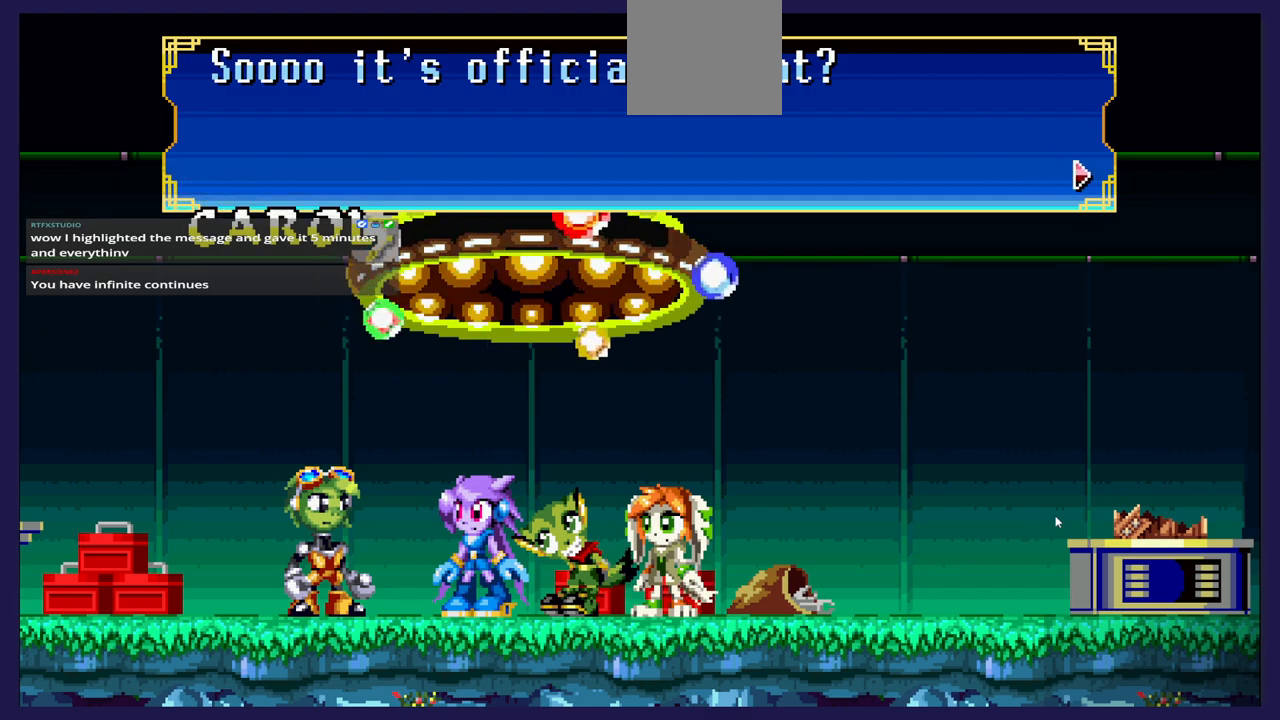
Gameplay with a controller (Xbox layout); each line is a JSON object with the inputs held at the frame after it. "events" lists button and stick changes between this image and that frame as [ms after this image, input, new state], when the widget could be followed in between.
{"buttons": [], "left_stick": "center", "right_stick": "center", "events": [[67, "A", "down"], [217, "A", "up"]]}
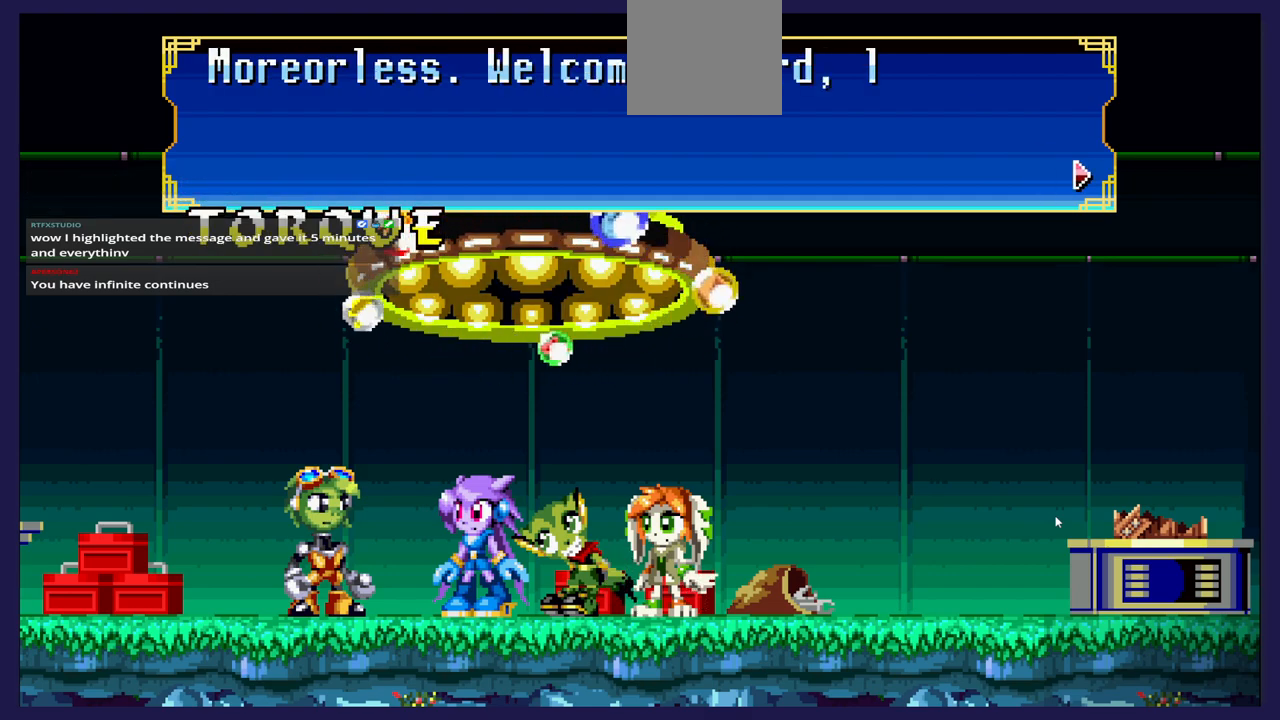
{"buttons": [], "left_stick": "center", "right_stick": "center", "events": []}
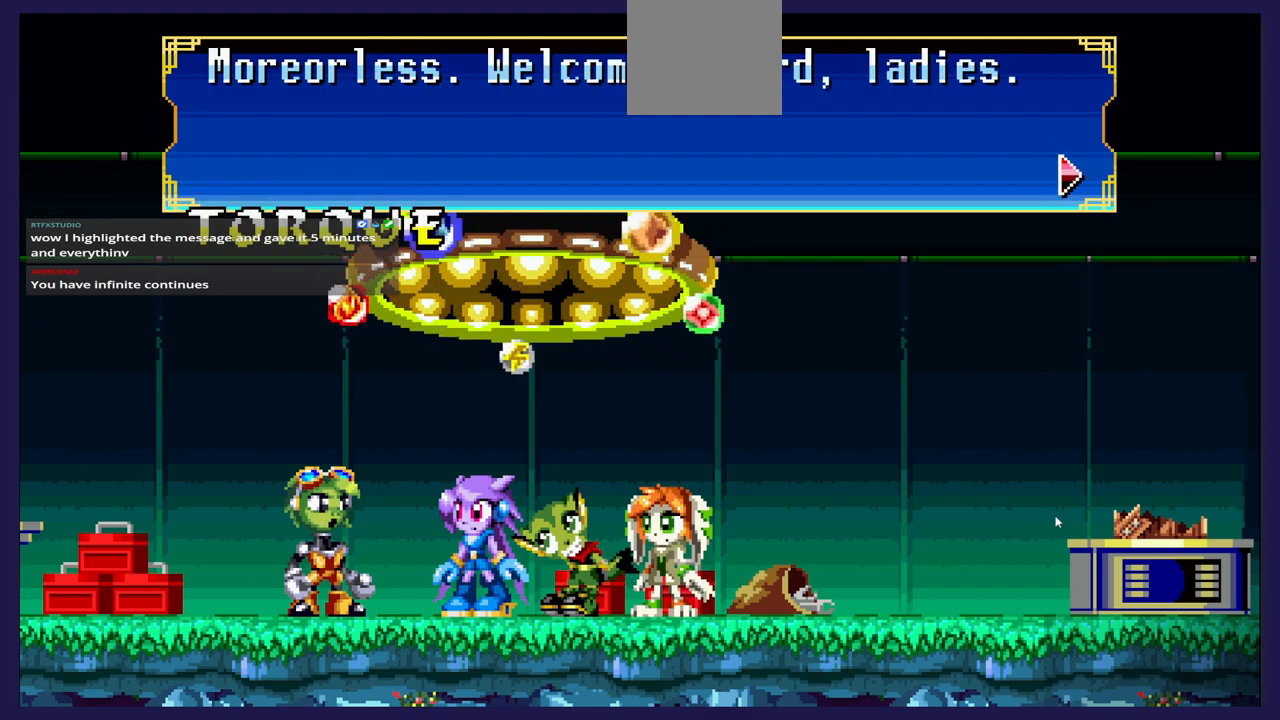
{"buttons": [], "left_stick": "center", "right_stick": "center", "events": []}
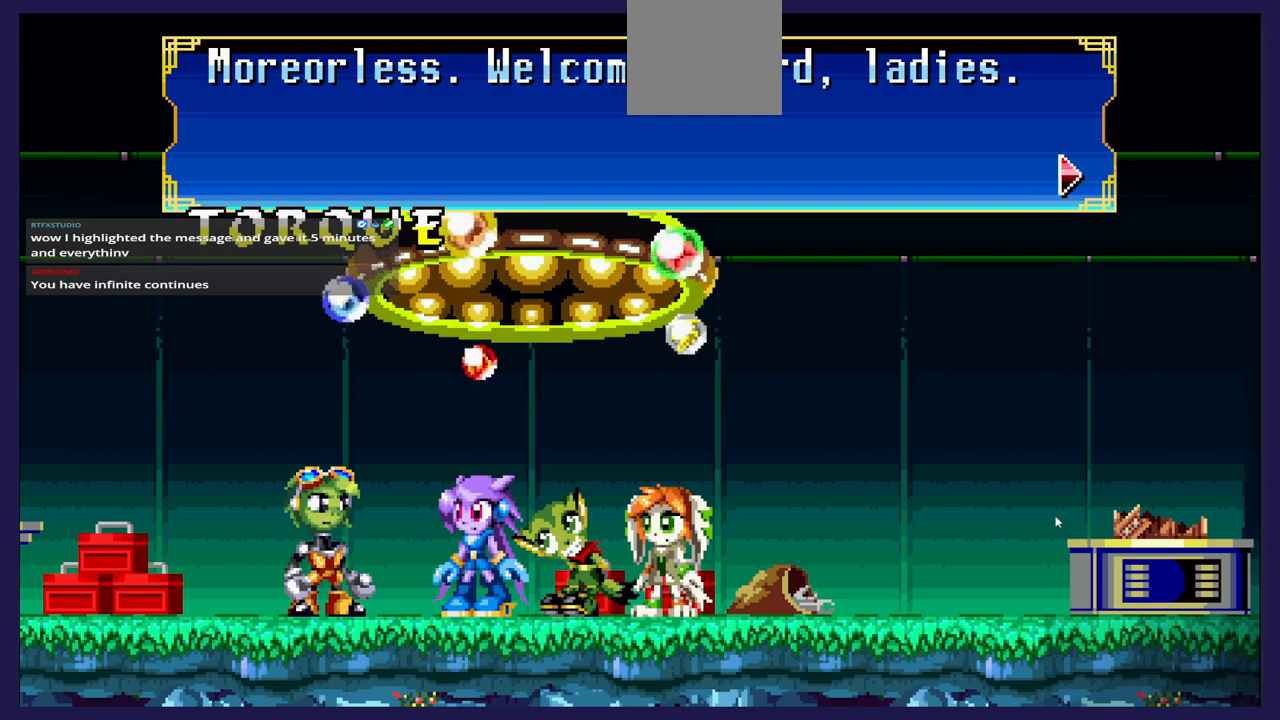
{"buttons": [], "left_stick": "center", "right_stick": "center", "events": []}
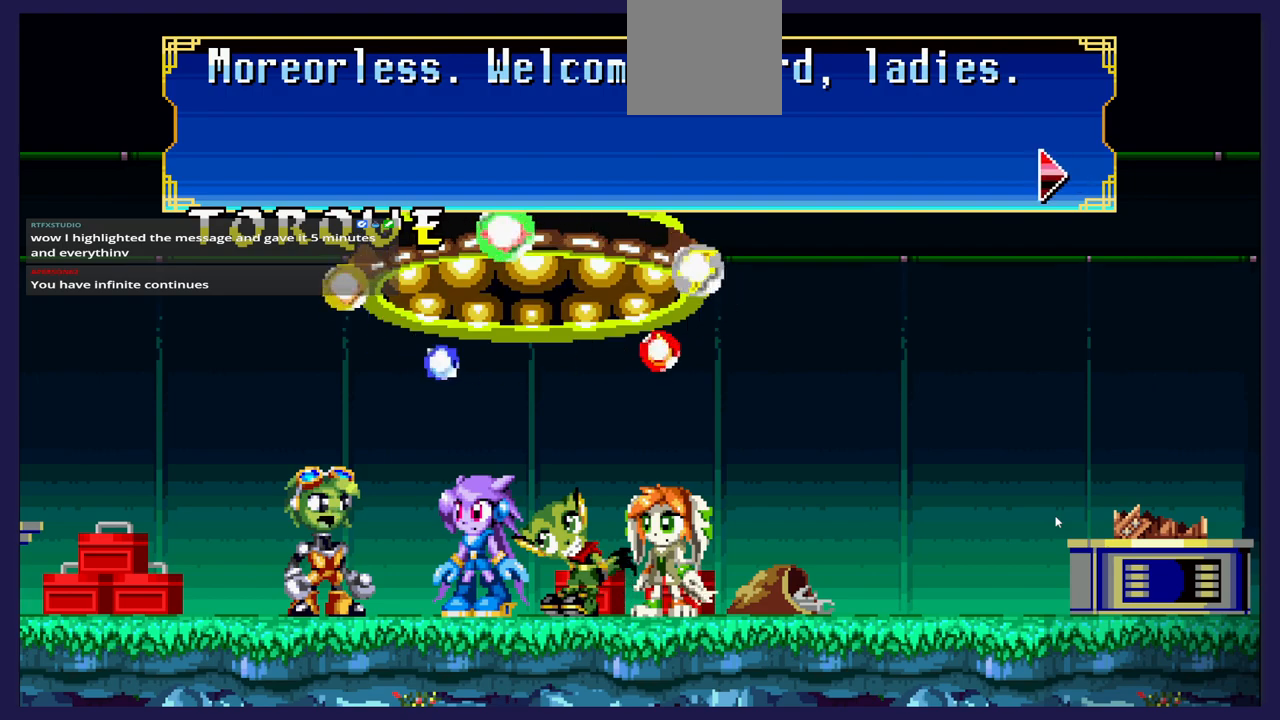
{"buttons": [], "left_stick": "center", "right_stick": "center", "events": []}
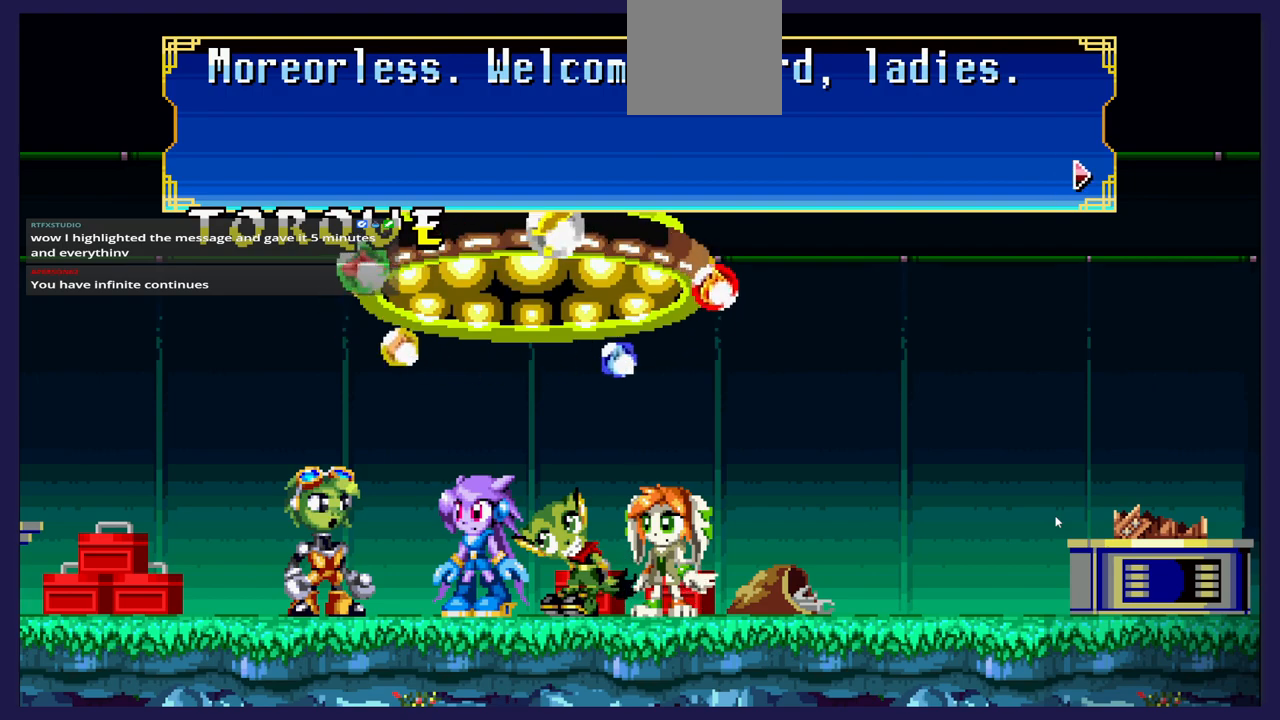
{"buttons": [], "left_stick": "center", "right_stick": "center", "events": []}
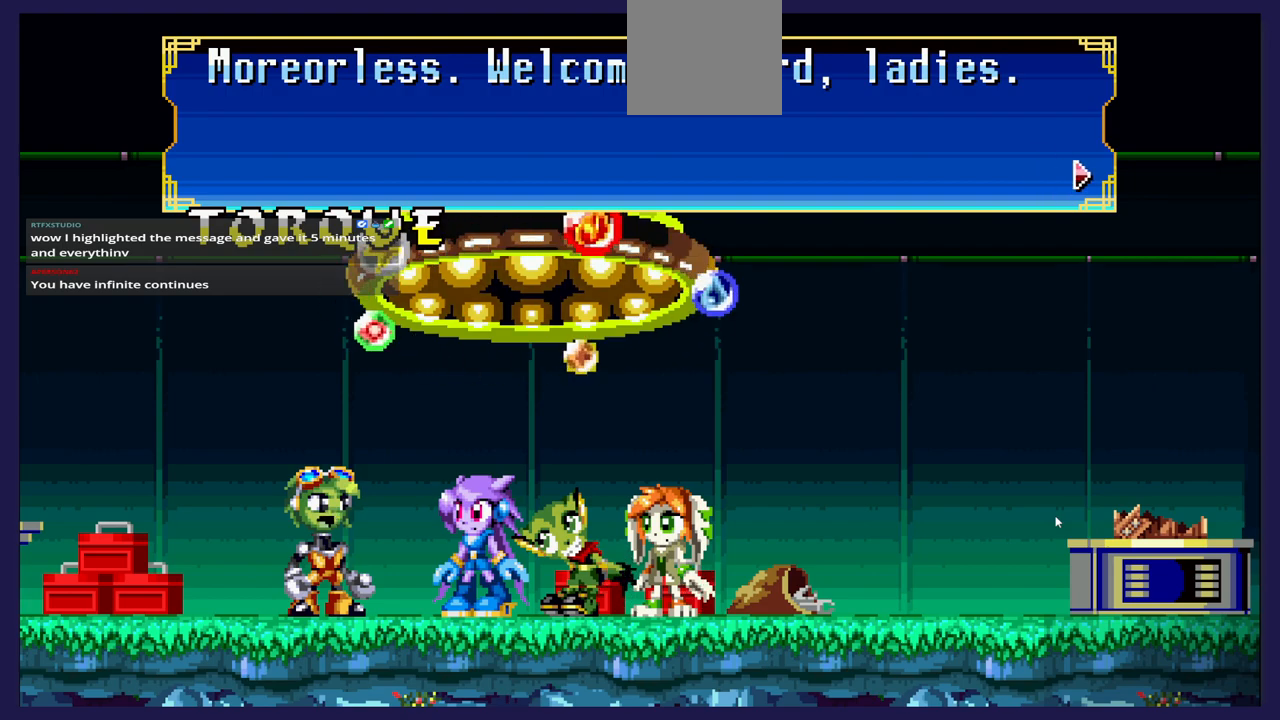
{"buttons": ["A"], "left_stick": "center", "right_stick": "center", "events": [[450, "A", "down"]]}
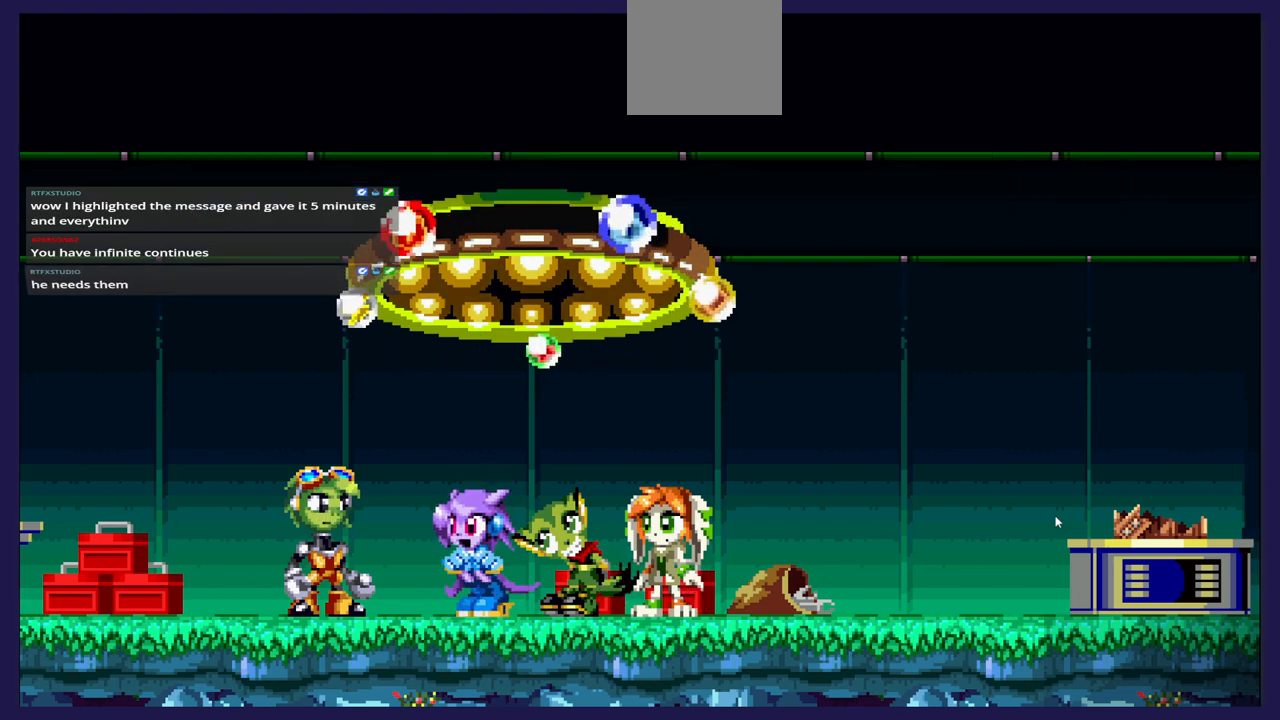
{"buttons": [], "left_stick": "center", "right_stick": "center", "events": [[33, "A", "up"]]}